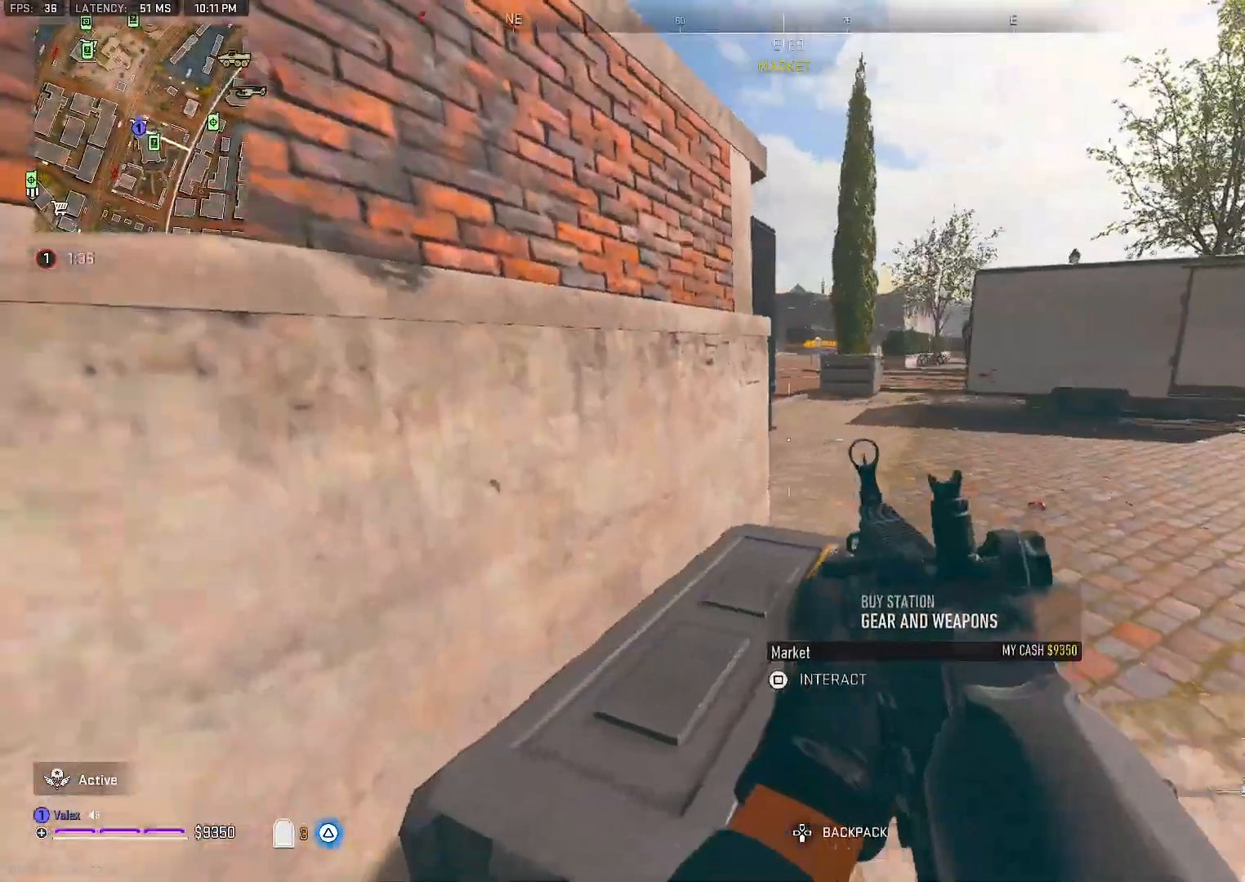
Gameplay with a controller (PlayStation layout); each line is a JSON object with the inputs held at the frame after it. "events" lists button and stick changes between this image and that frame as [ms after this image, input, new state], when the widget could be followed in between. Not read: L3.
{"buttons": [], "left_stick": "center", "right_stick": "center", "events": [[133, "right_stick", "center"], [350, "DPAD_RIGHT", "down"], [450, "DPAD_RIGHT", "up"]]}
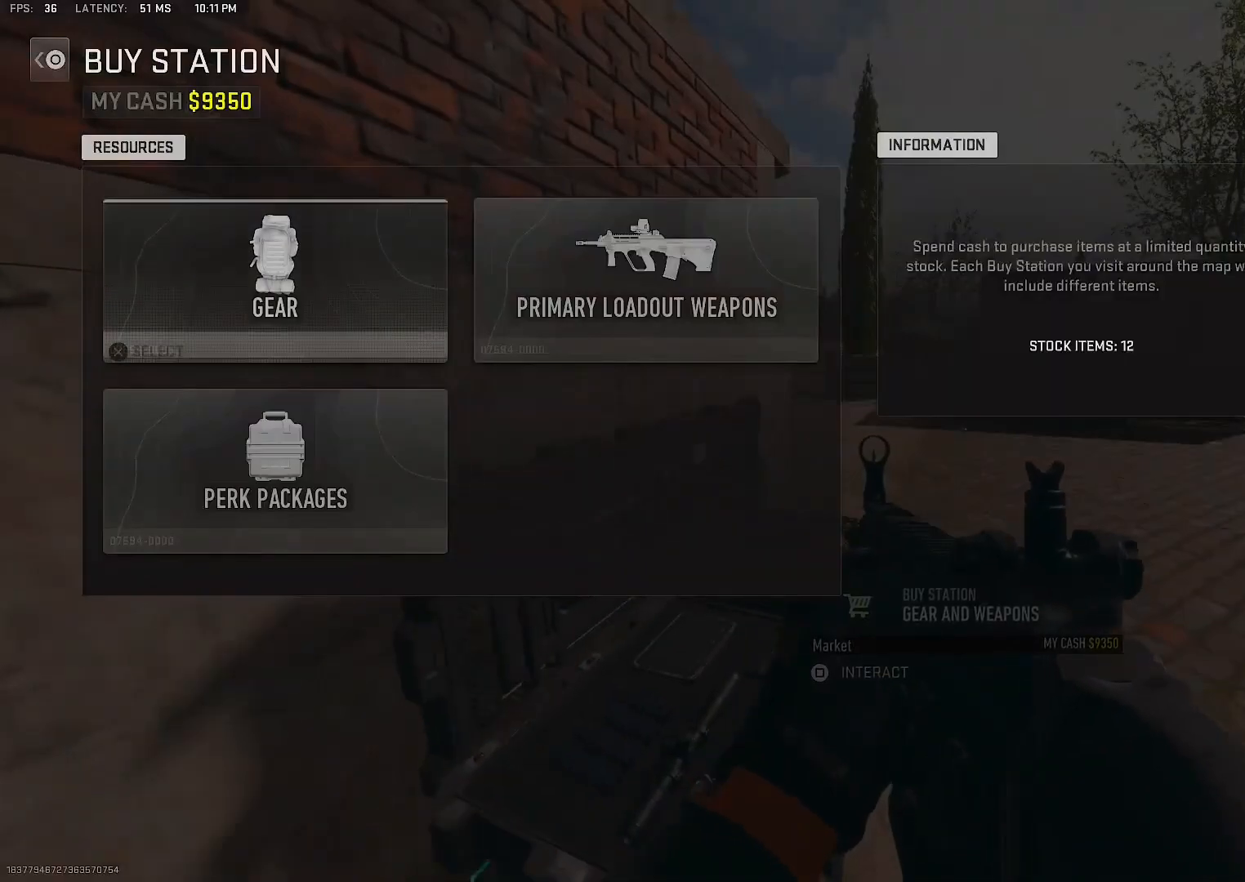
{"buttons": ["CROSS"], "left_stick": "center", "right_stick": "center", "events": [[200, "DPAD_RIGHT", "down"], [300, "DPAD_RIGHT", "up"], [317, "CROSS", "down"], [433, "CROSS", "up"], [483, "CROSS", "down"]]}
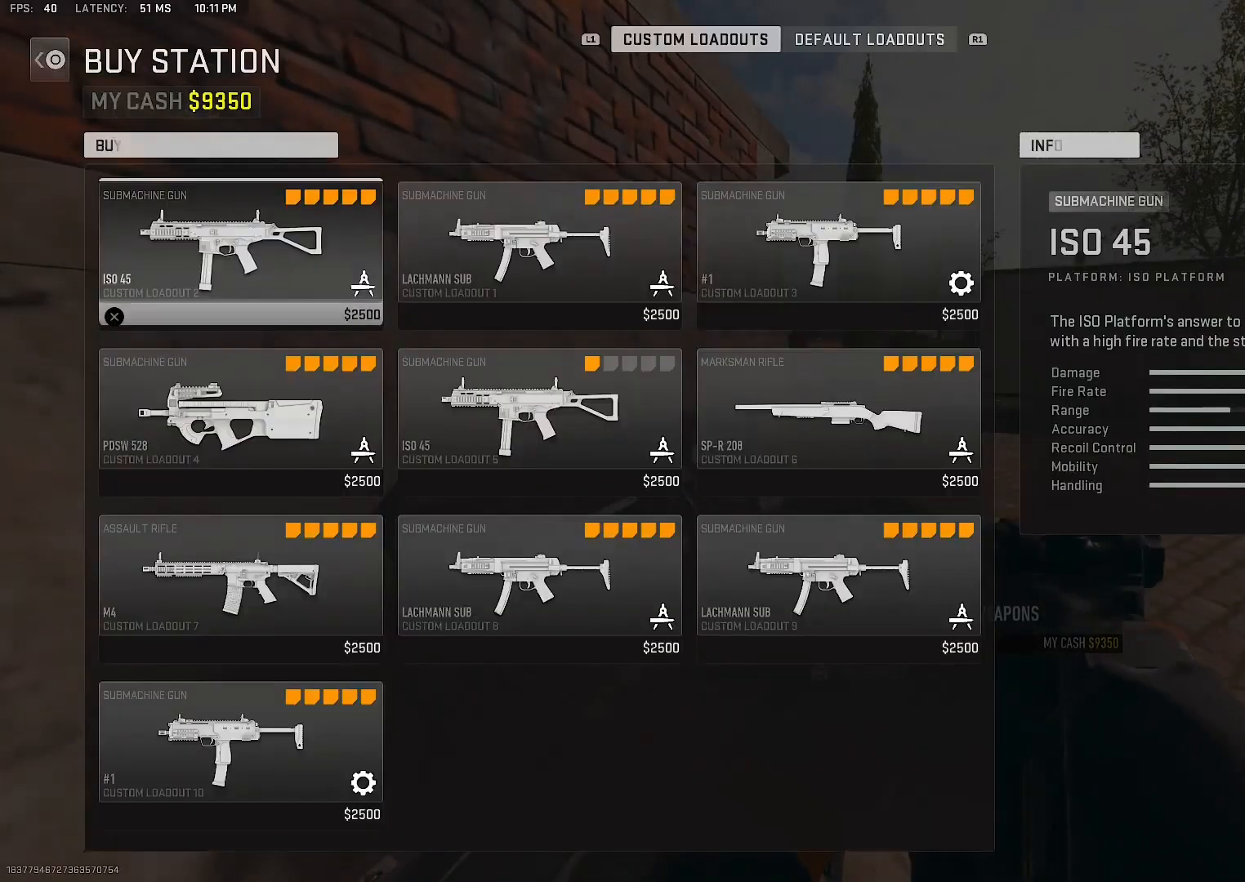
{"buttons": [], "left_stick": "down-right", "right_stick": "right", "events": [[67, "CROSS", "up"], [133, "CIRCLE", "down"], [200, "CIRCLE", "up"], [267, "CIRCLE", "down"], [350, "CIRCLE", "up"], [417, "left_stick", "down-right"], [450, "right_stick", "right"]]}
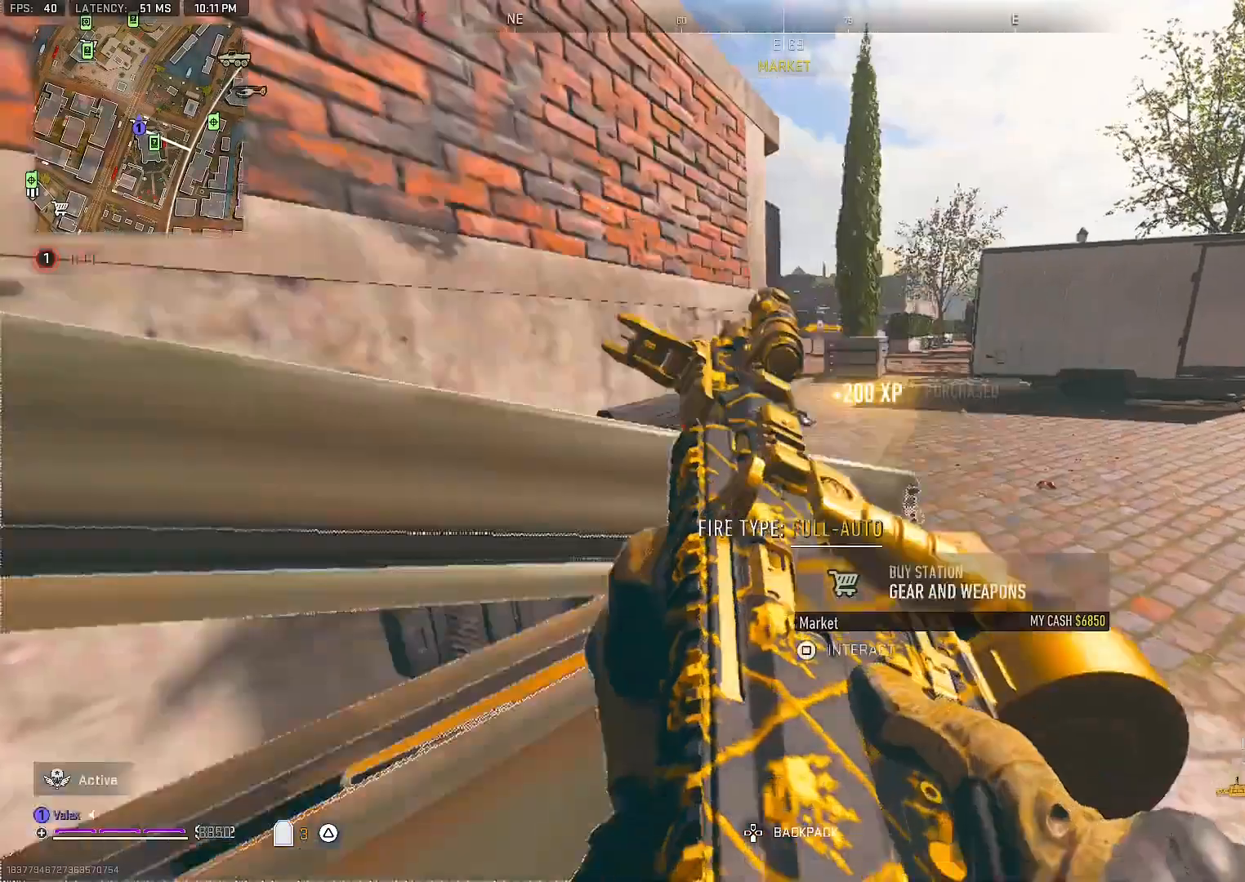
{"buttons": [], "left_stick": "up", "right_stick": "right", "events": [[150, "left_stick", "up"], [383, "TRIANGLE", "down"], [383, "left_stick", "center"], [450, "TRIANGLE", "up"], [450, "left_stick", "up"]]}
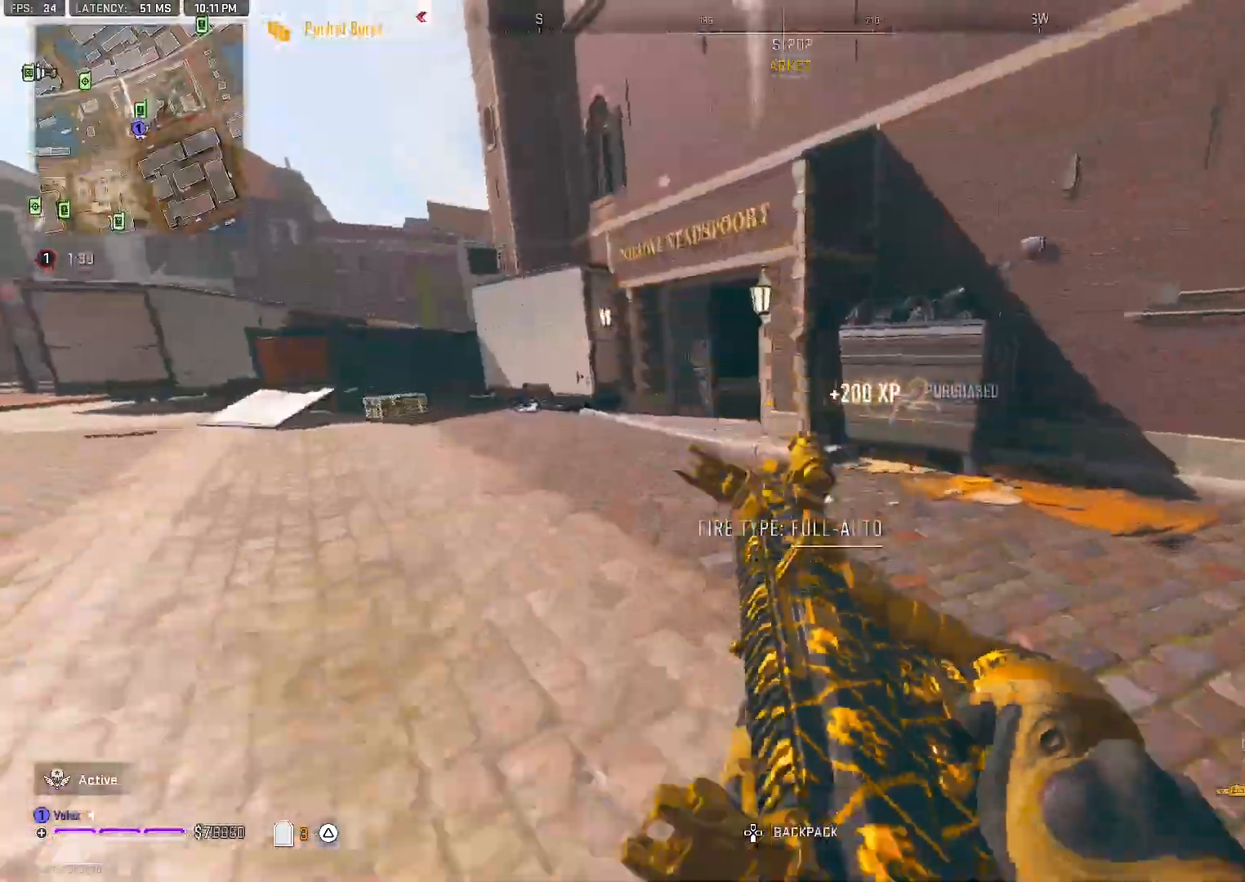
{"buttons": ["CROSS"], "left_stick": "up", "right_stick": "right", "events": [[33, "TRIANGLE", "down"], [450, "CROSS", "down"], [500, "TRIANGLE", "up"]]}
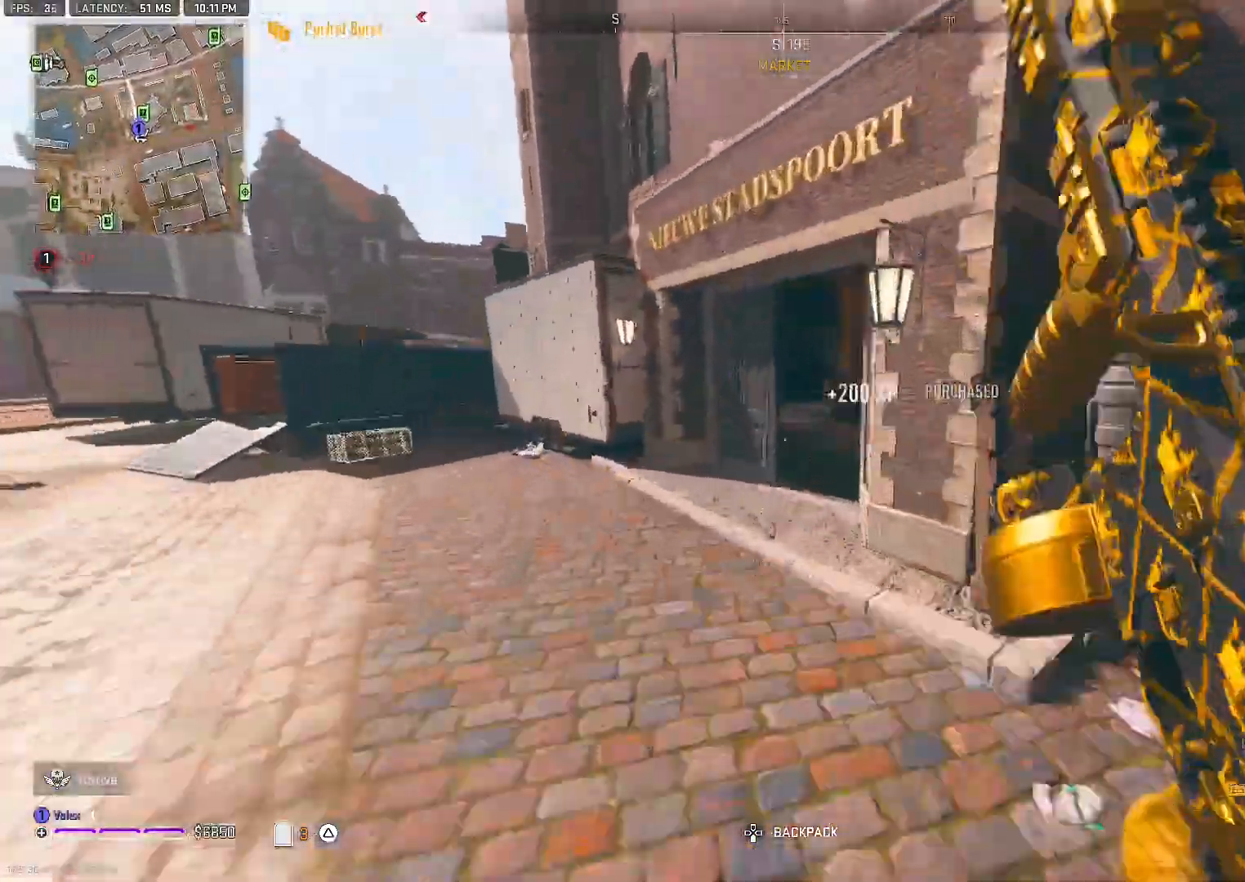
{"buttons": [], "left_stick": "down", "right_stick": "right", "events": [[17, "CROSS", "up"], [50, "TRIANGLE", "down"], [83, "left_stick", "center"], [267, "left_stick", "down"], [500, "TRIANGLE", "up"]]}
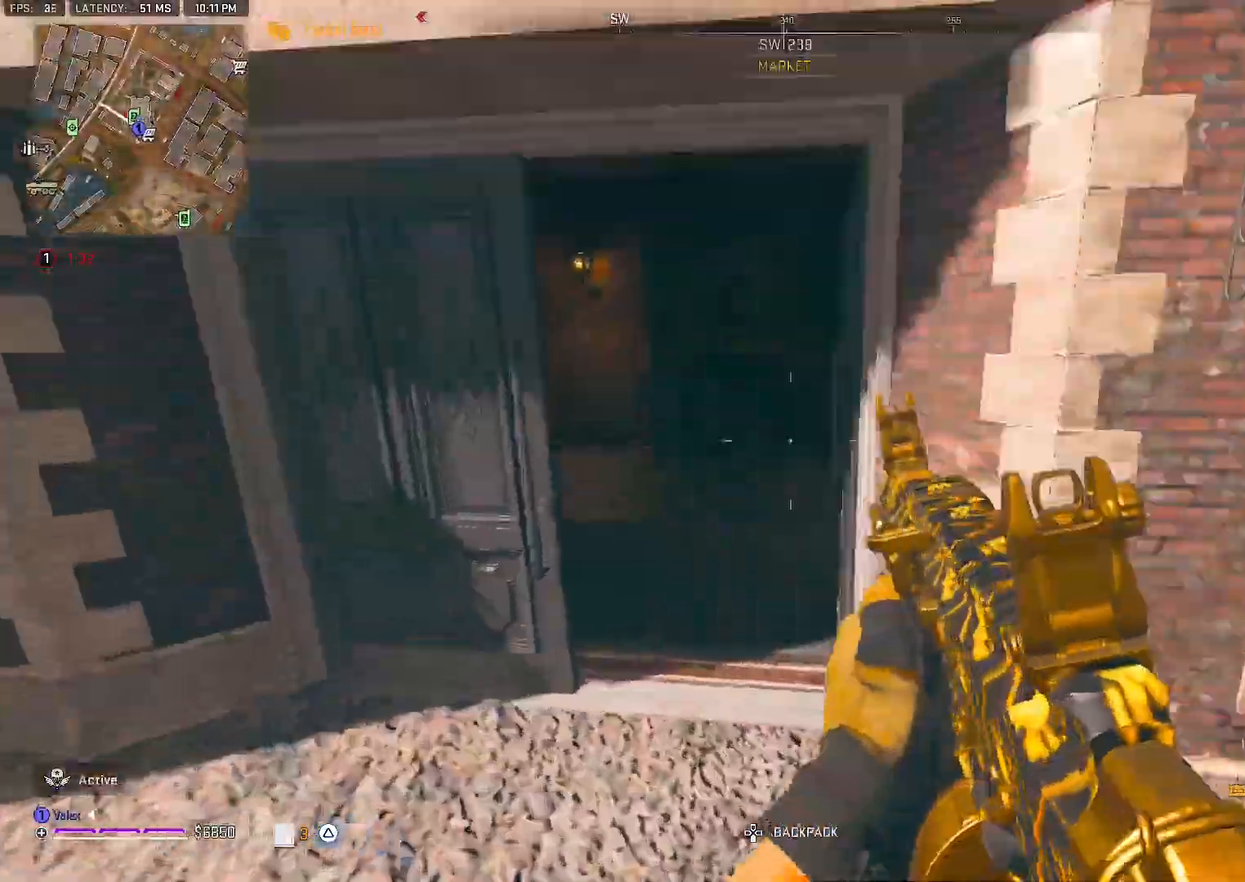
{"buttons": ["CROSS"], "left_stick": "up-left", "right_stick": "left"}